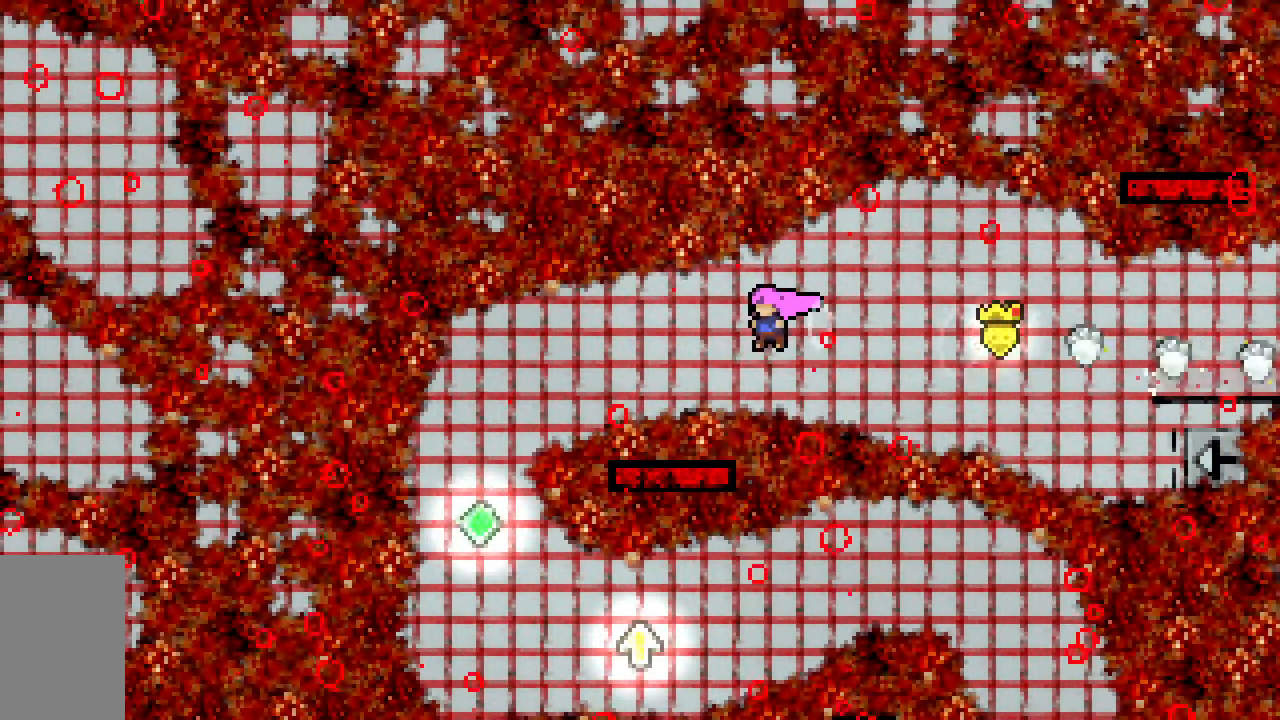
Gameplay with keyboard; each line is a JSON object with the keys held at the frame after it. "events" lists presses ("down") and releases ("up") of "dash", "demo", "down", "grab", "jump", "jump2", "left", "right", "talk" and "up" between this image and that frame as [ms after this image, input, new state], when the widget could be followed in between. No other keys are recorded. Mouse input is not recorded. Key names are as the overlay labels them; some are game actions (e.g. jump) rather than physical keys.
{"keys": [], "events": [[67, "left", "down"], [100, "dash", "down"], [383, "dash", "up"], [433, "jump2", "up"], [433, "left", "up"]]}
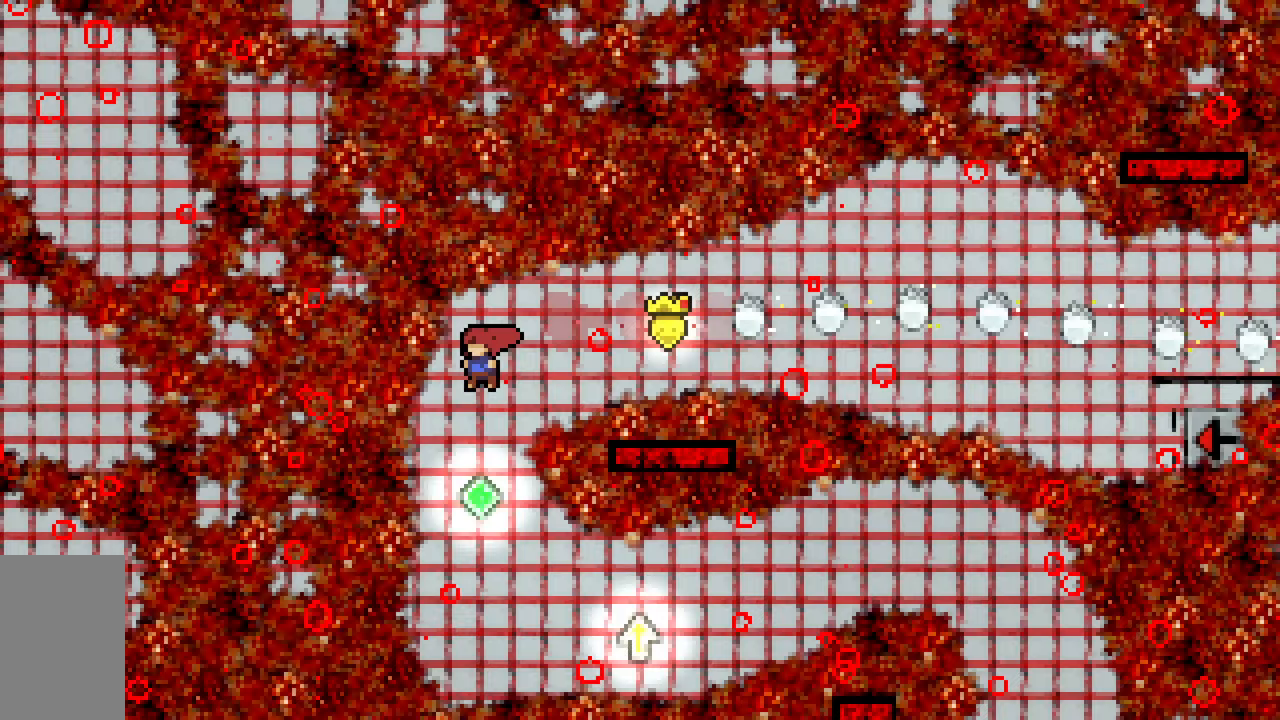
{"keys": ["dash", "right"], "events": [[283, "right", "down"], [500, "dash", "down"]]}
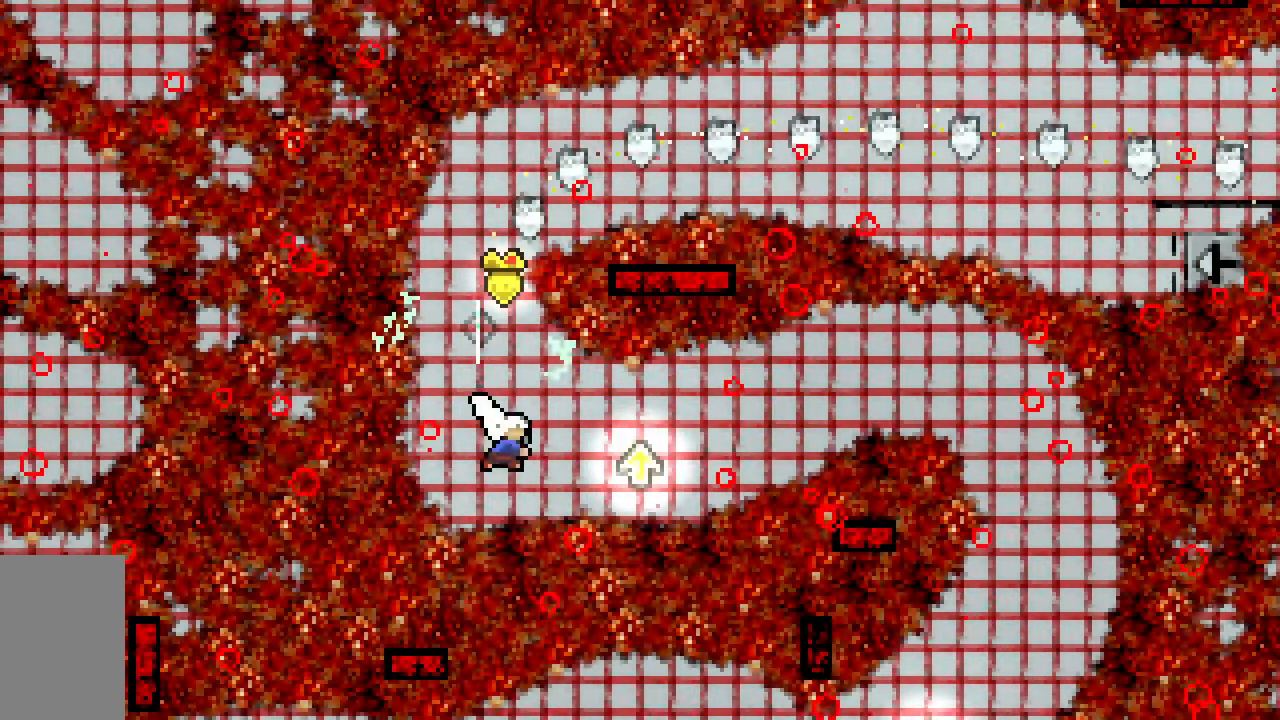
{"keys": ["dash", "jump2", "right"], "events": [[367, "jump2", "down"]]}
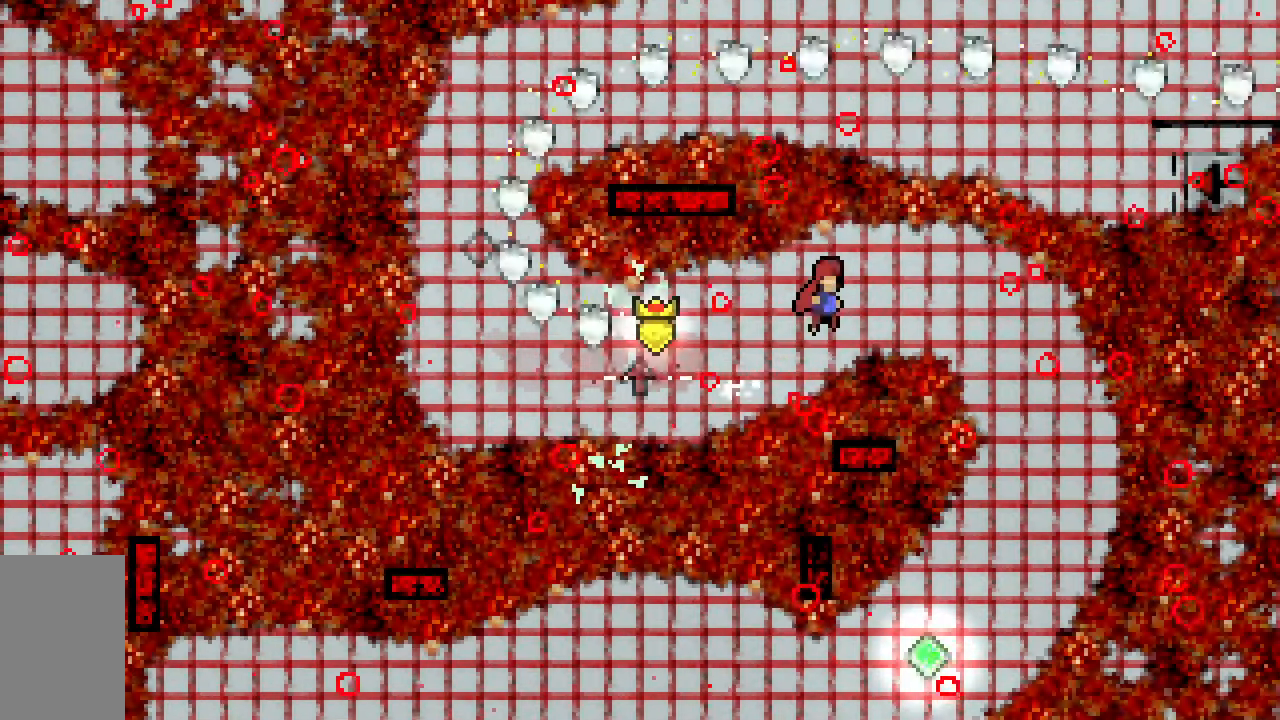
{"keys": ["jump2"], "events": [[117, "dash", "up"], [483, "right", "up"]]}
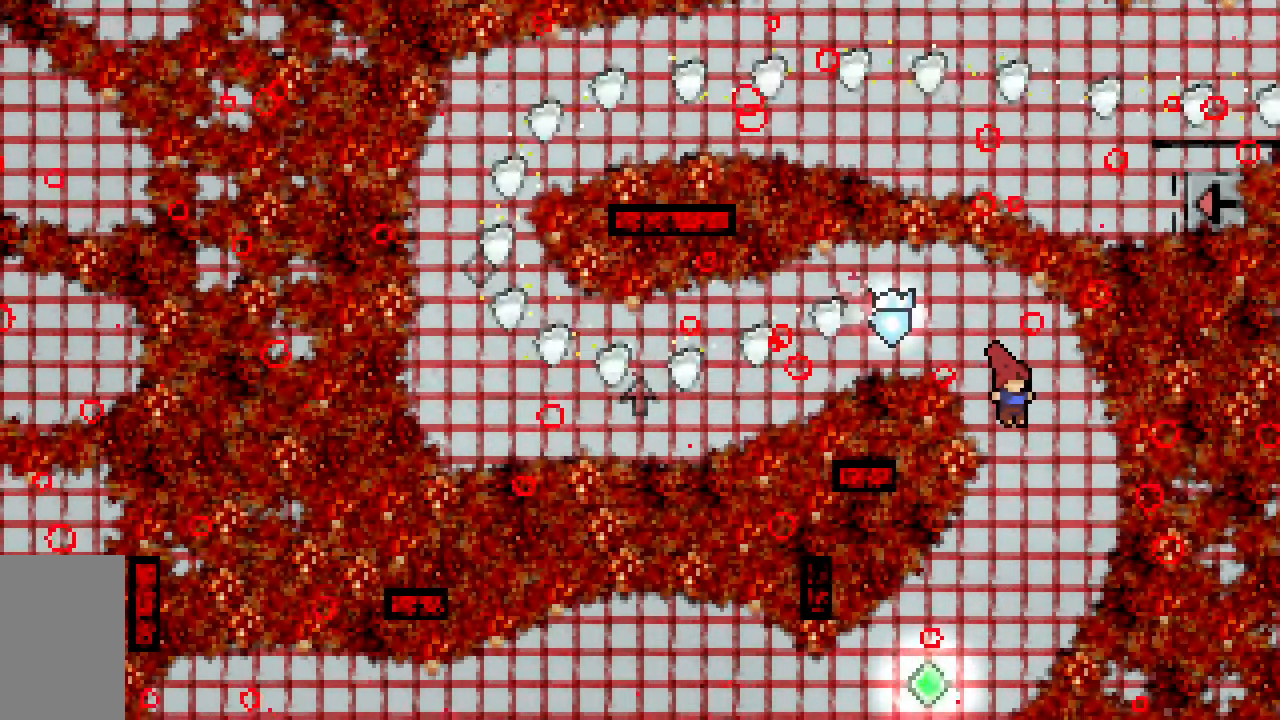
{"keys": ["dash", "down", "jump2", "left"], "events": [[117, "left", "down"], [317, "down", "down"], [350, "dash", "down"]]}
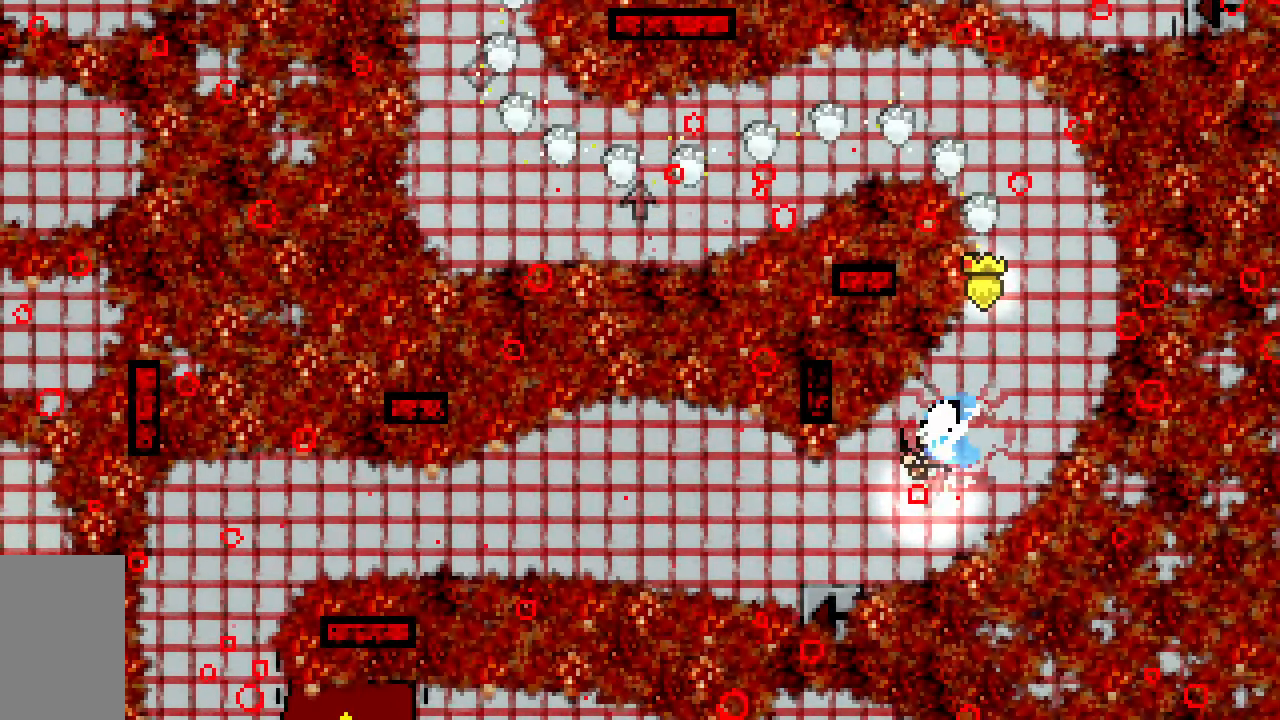
{"keys": ["grab"], "events": [[83, "dash", "up"], [133, "jump2", "up"], [133, "left", "up"], [183, "dash", "down"], [333, "grab", "down"], [367, "down", "up"], [417, "dash", "up"]]}
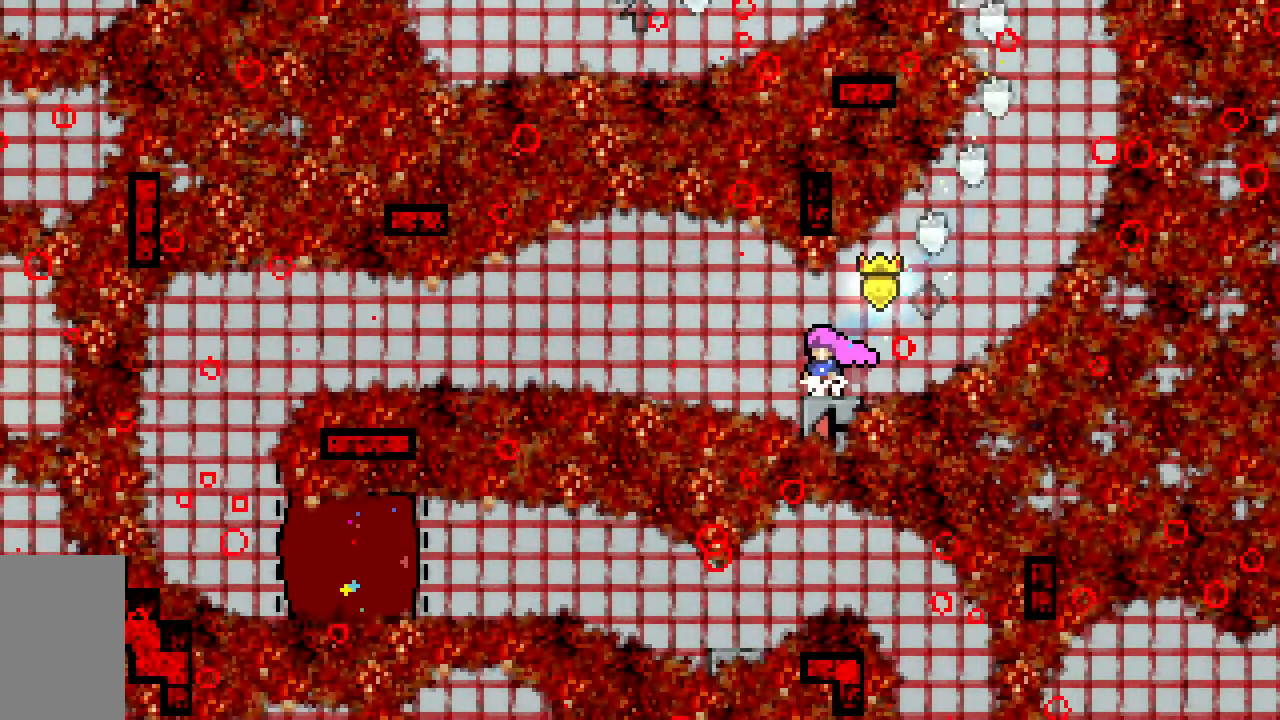
{"keys": ["grab"], "events": [[17, "left", "down"], [100, "left", "up"], [300, "left", "down"], [350, "left", "up"]]}
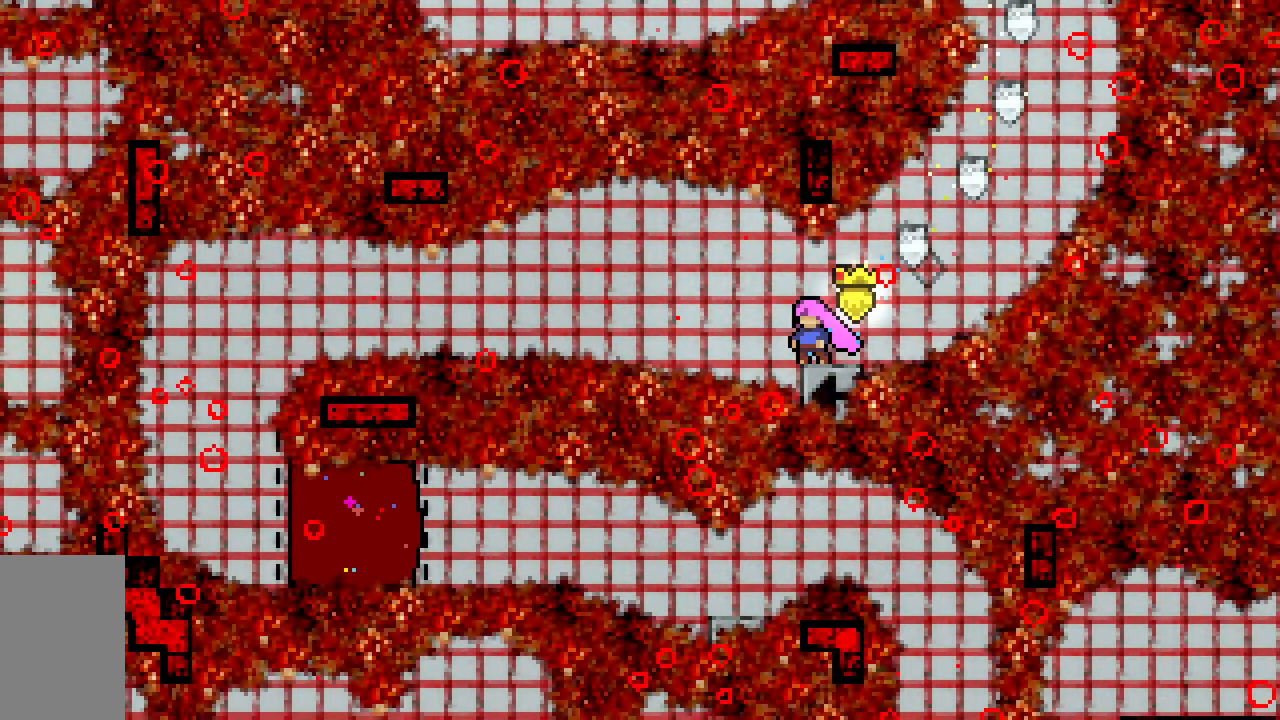
{"keys": ["grab"], "events": [[83, "left", "down"], [117, "left", "up"], [350, "left", "down"], [400, "left", "up"]]}
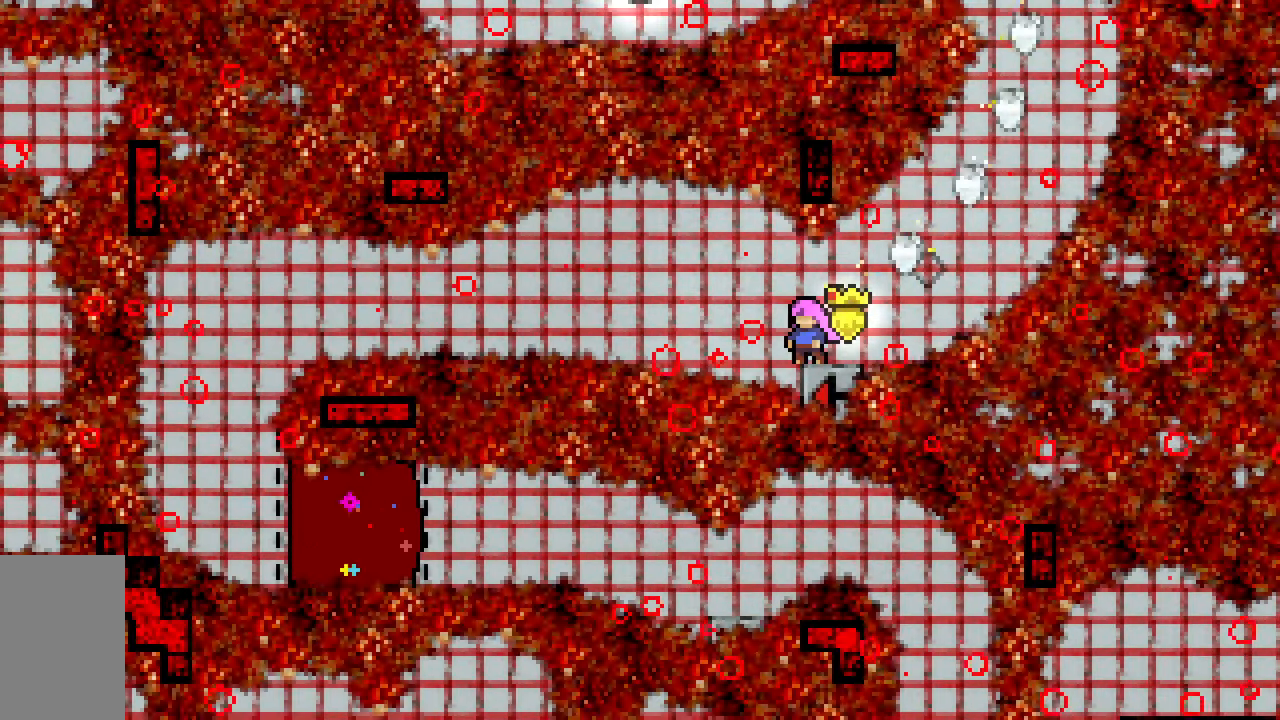
{"keys": ["grab", "jump2", "left"], "events": [[50, "down", "down"], [133, "left", "down"], [283, "jump2", "down"], [417, "down", "up"]]}
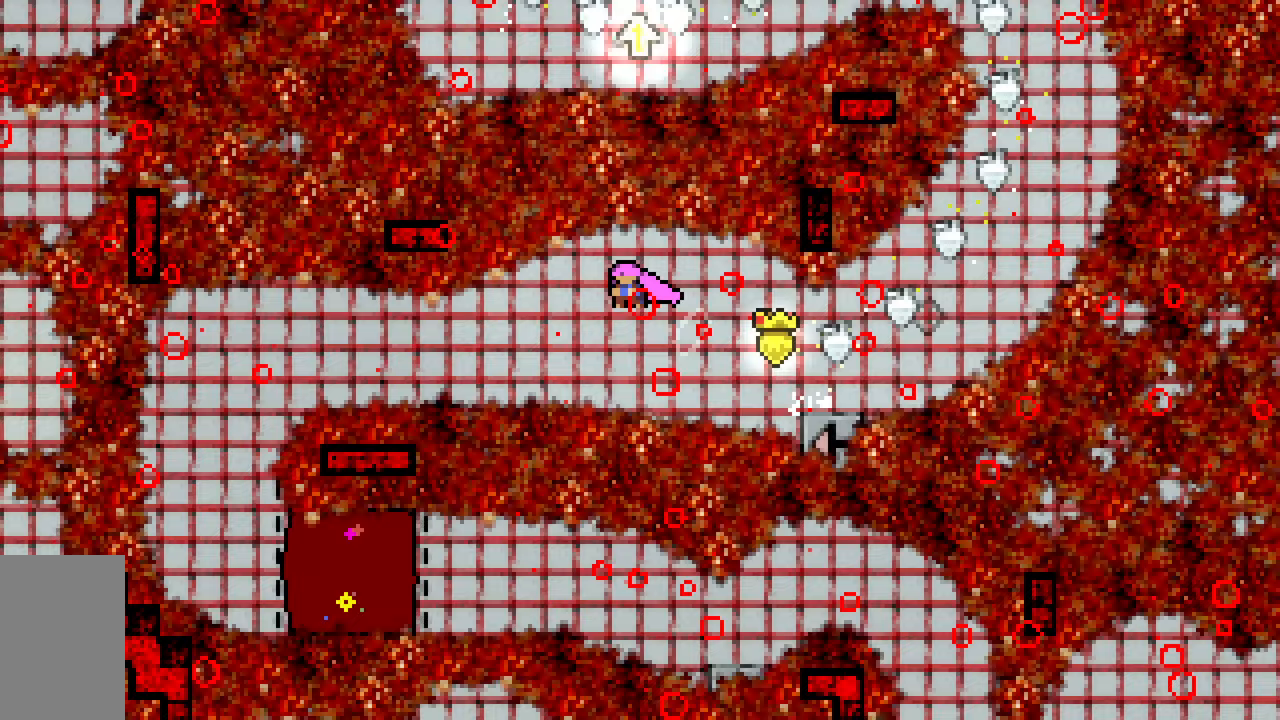
{"keys": ["dash", "jump2", "left"], "events": [[100, "grab", "up"], [333, "dash", "down"]]}
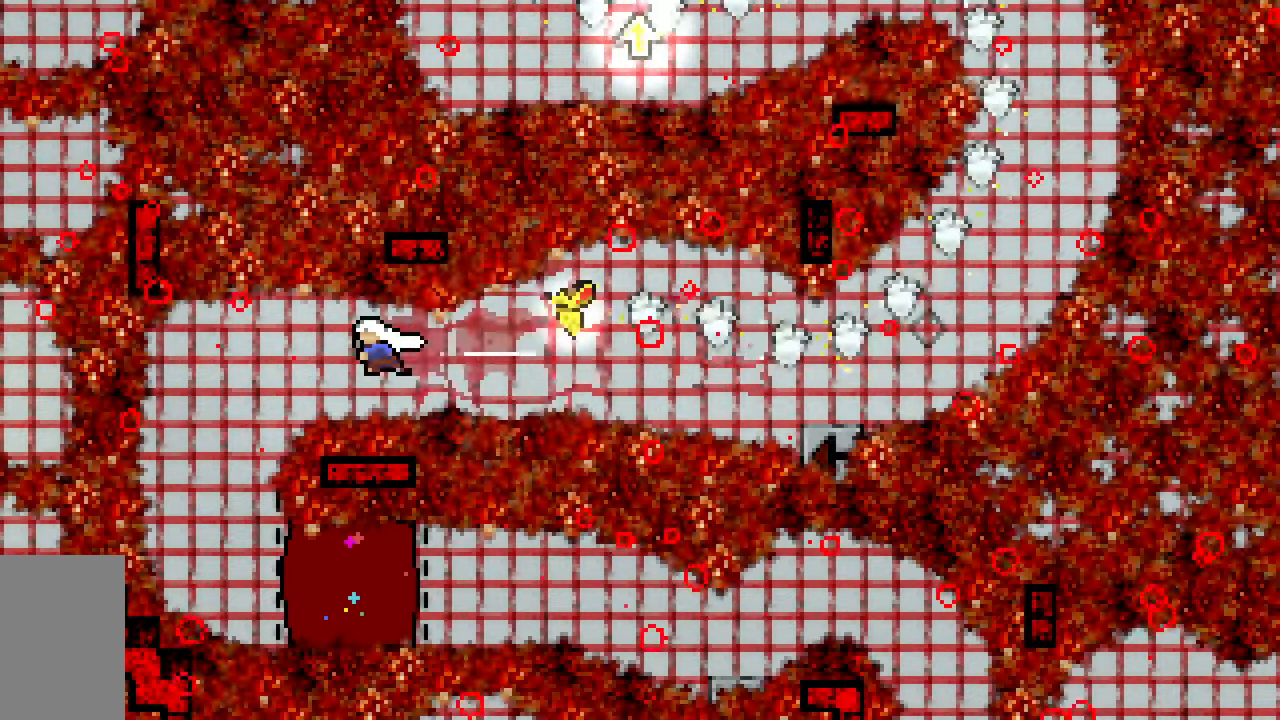
{"keys": ["right"], "events": [[117, "dash", "up"], [167, "left", "up"], [217, "jump2", "up"], [450, "right", "down"]]}
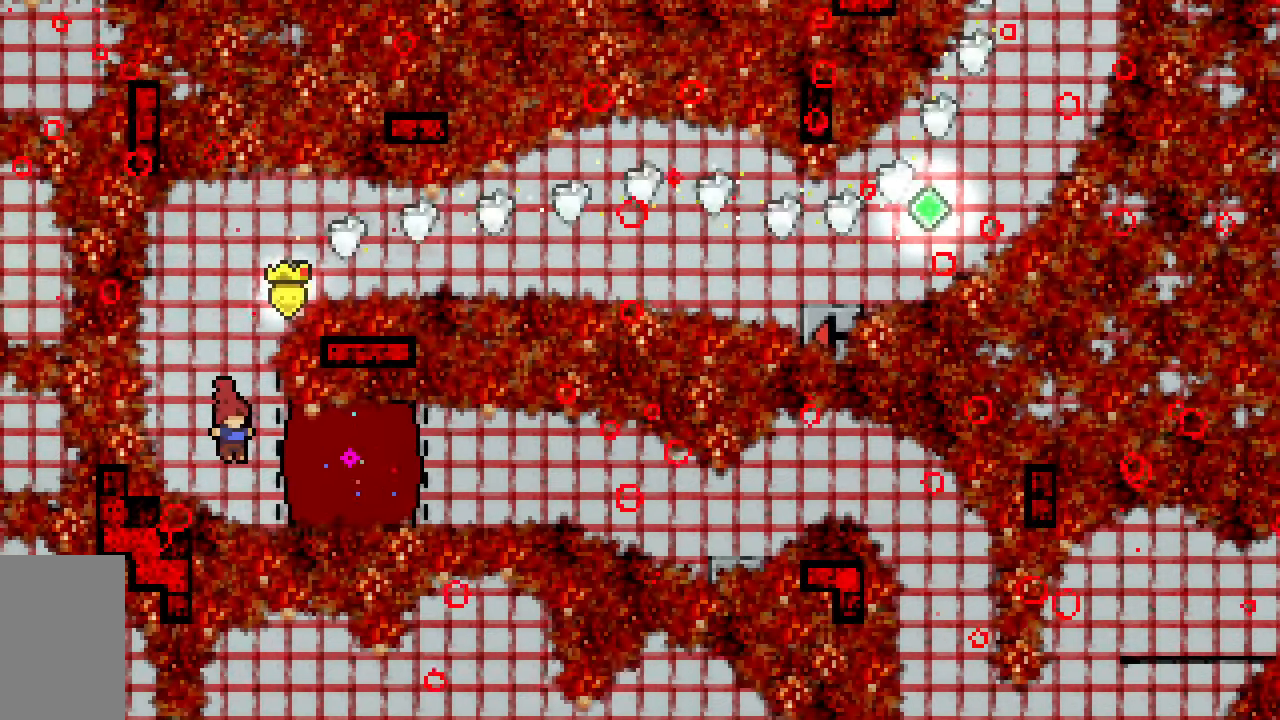
{"keys": ["right"], "events": [[100, "dash", "down"], [283, "dash", "up"]]}
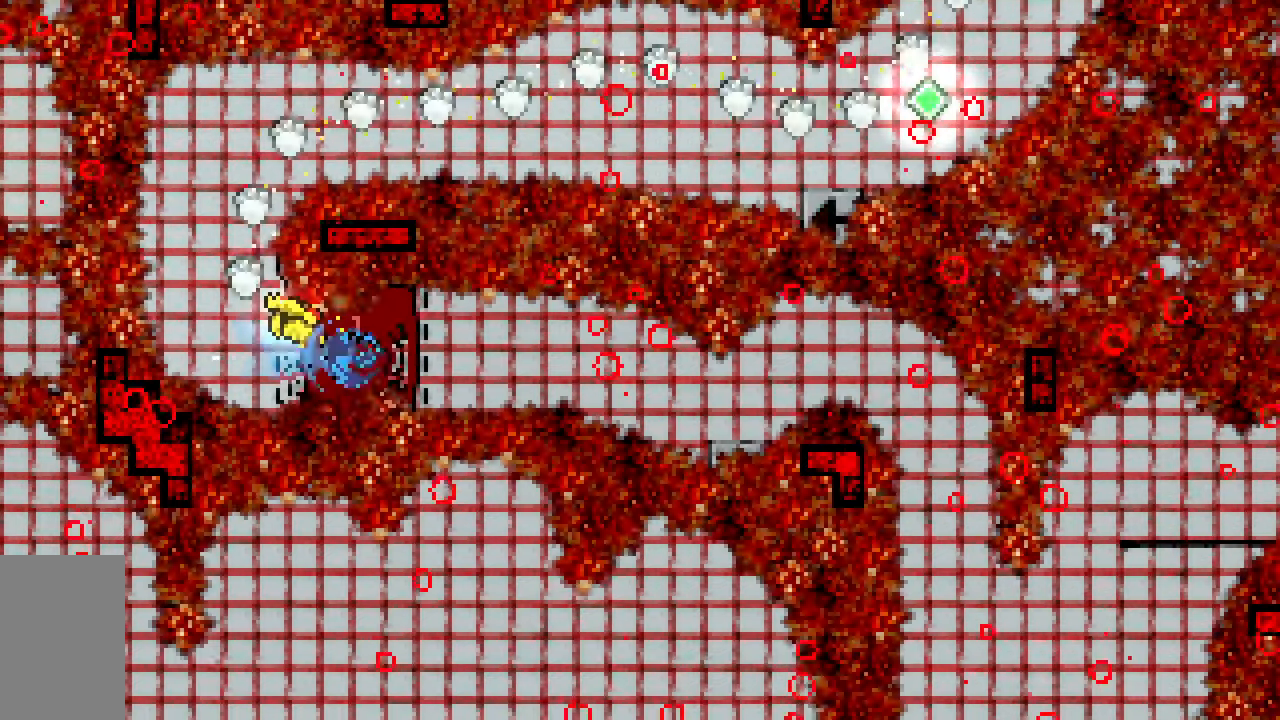
{"keys": ["dash", "right"], "events": [[350, "dash", "down"]]}
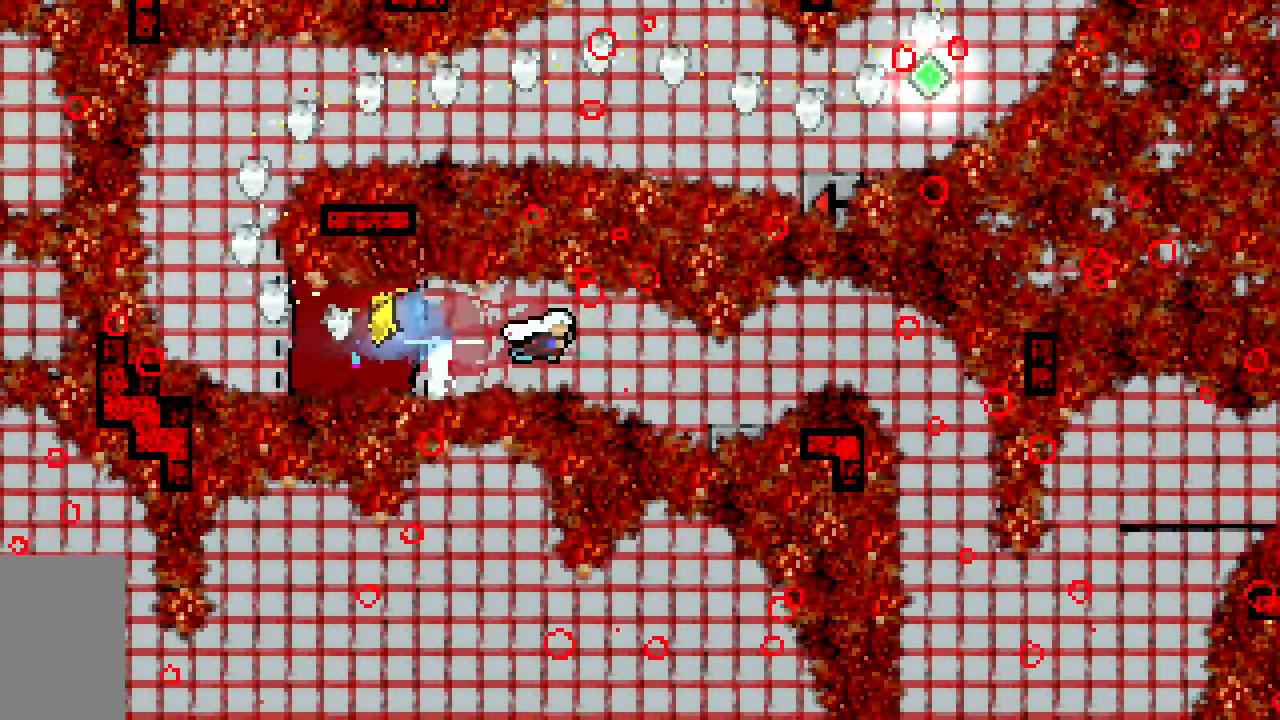
{"keys": ["dash", "jump2", "right"], "events": [[33, "dash", "up"], [167, "down", "down"], [217, "dash", "down"], [400, "down", "up"], [400, "jump2", "down"]]}
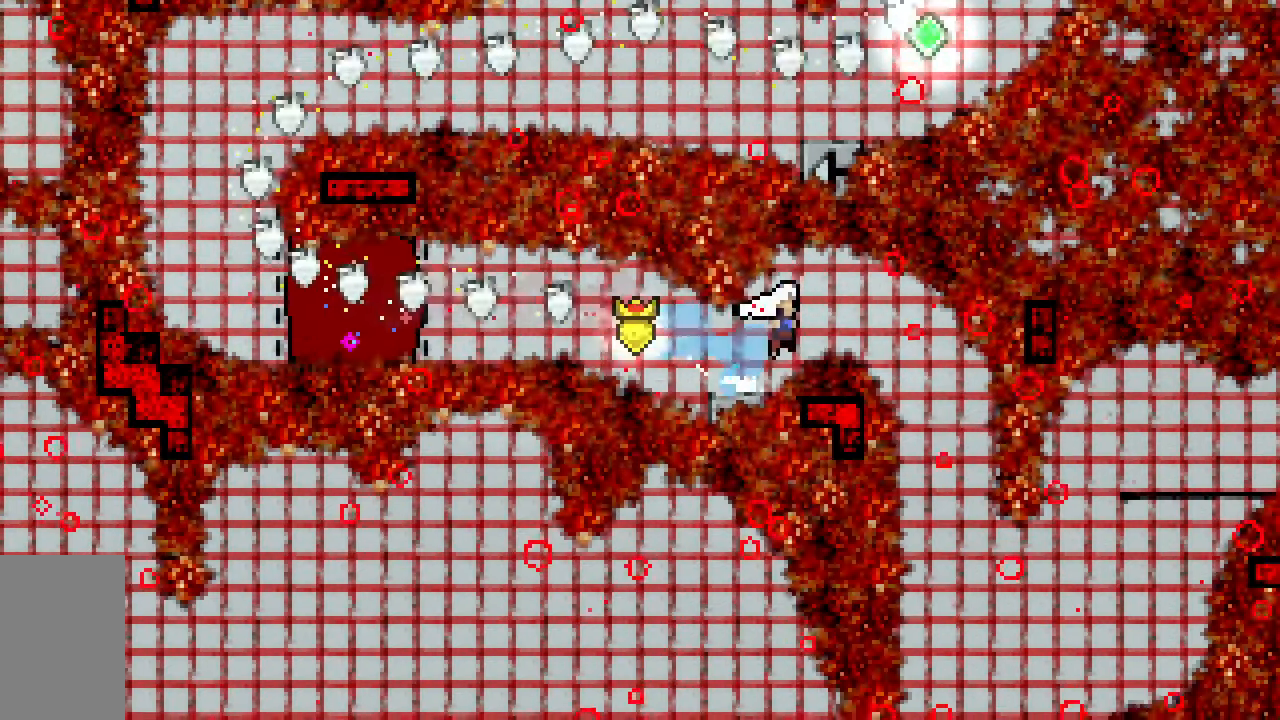
{"keys": ["jump2"], "events": [[133, "dash", "up"], [417, "right", "up"]]}
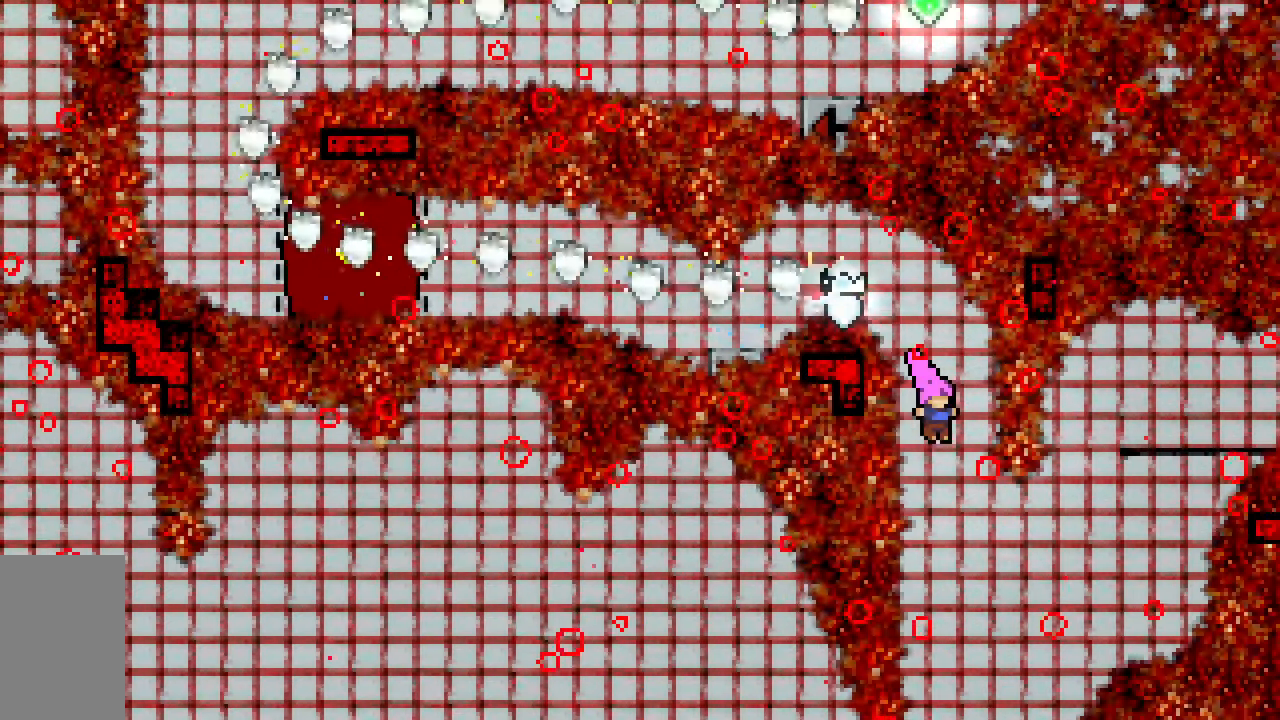
{"keys": ["dash", "jump2", "right", "up"], "events": [[350, "right", "down"], [350, "up", "down"], [433, "dash", "down"]]}
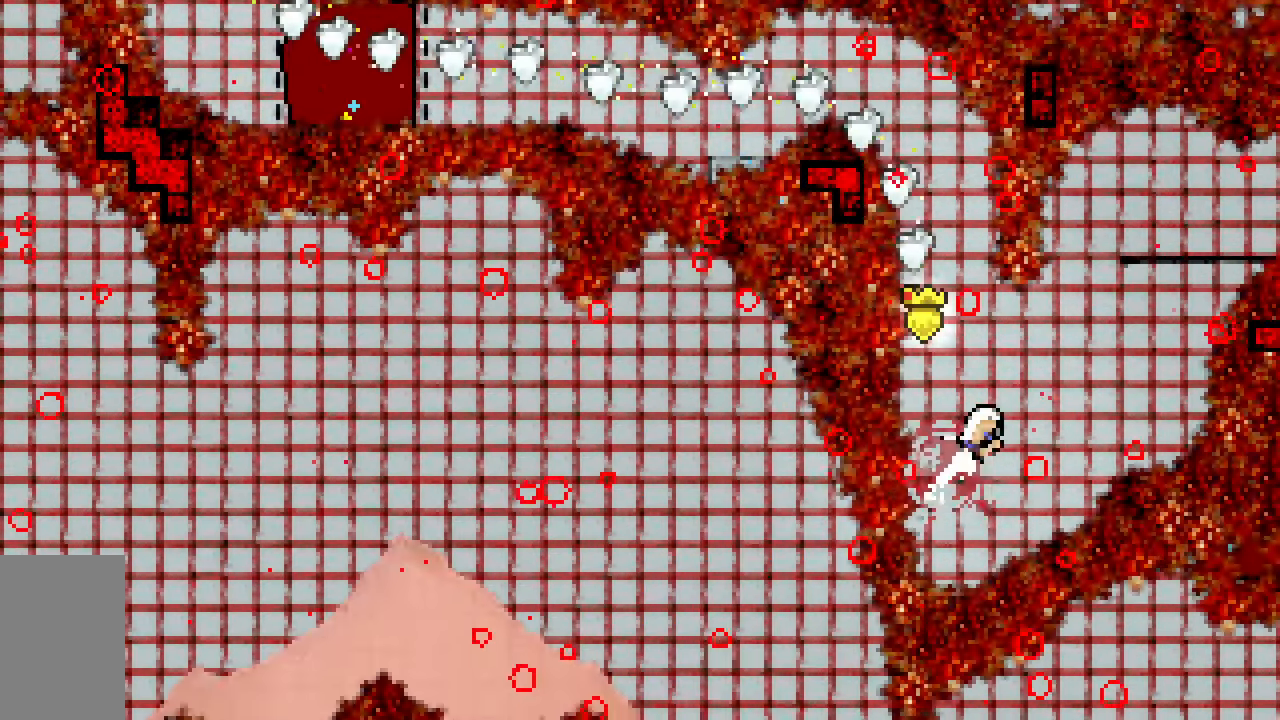
{"keys": ["dash", "up"], "events": [[133, "dash", "up"], [167, "jump2", "up"], [317, "right", "up"], [500, "dash", "down"]]}
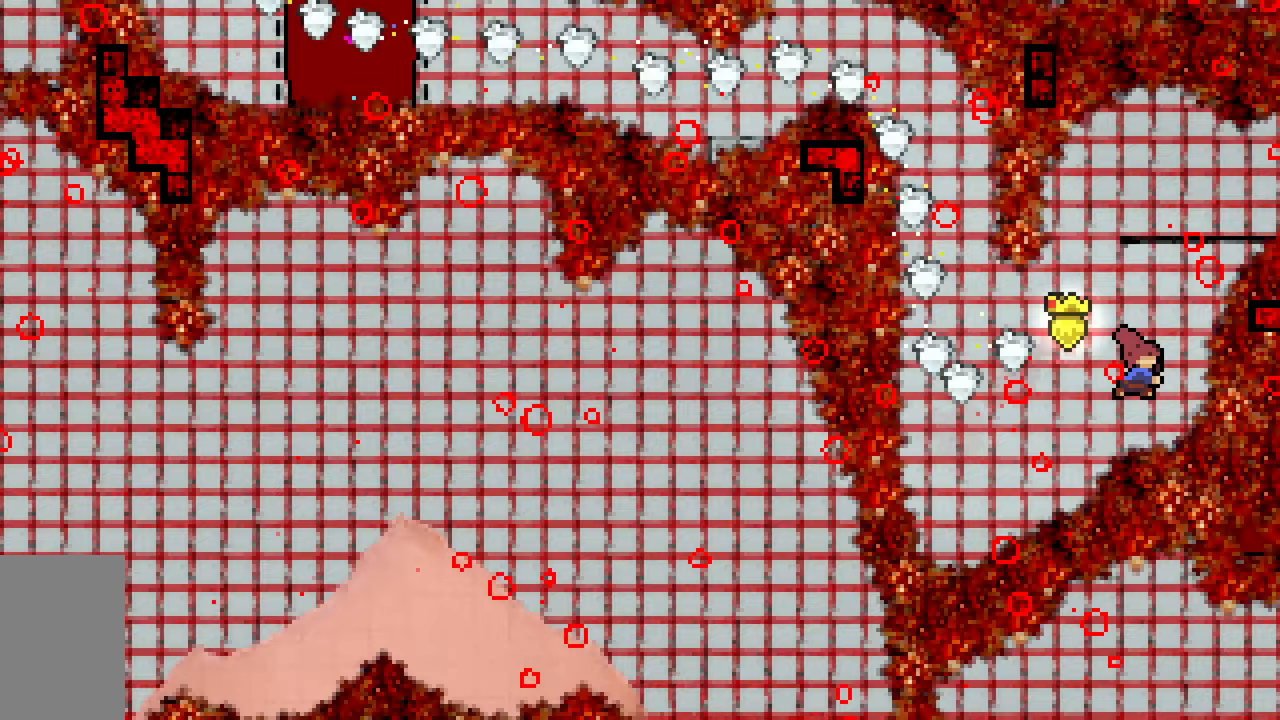
{"keys": ["right"], "events": [[233, "dash", "up"], [233, "up", "up"], [417, "right", "down"]]}
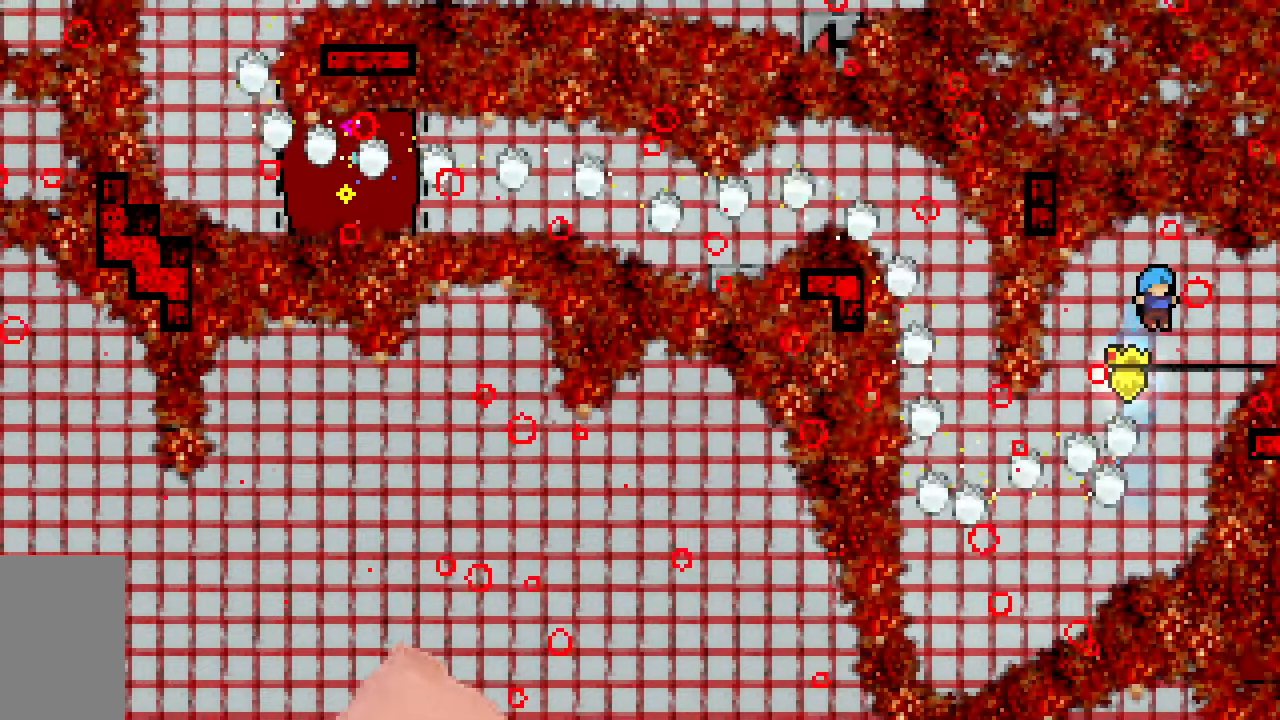
{"keys": ["right"], "events": []}
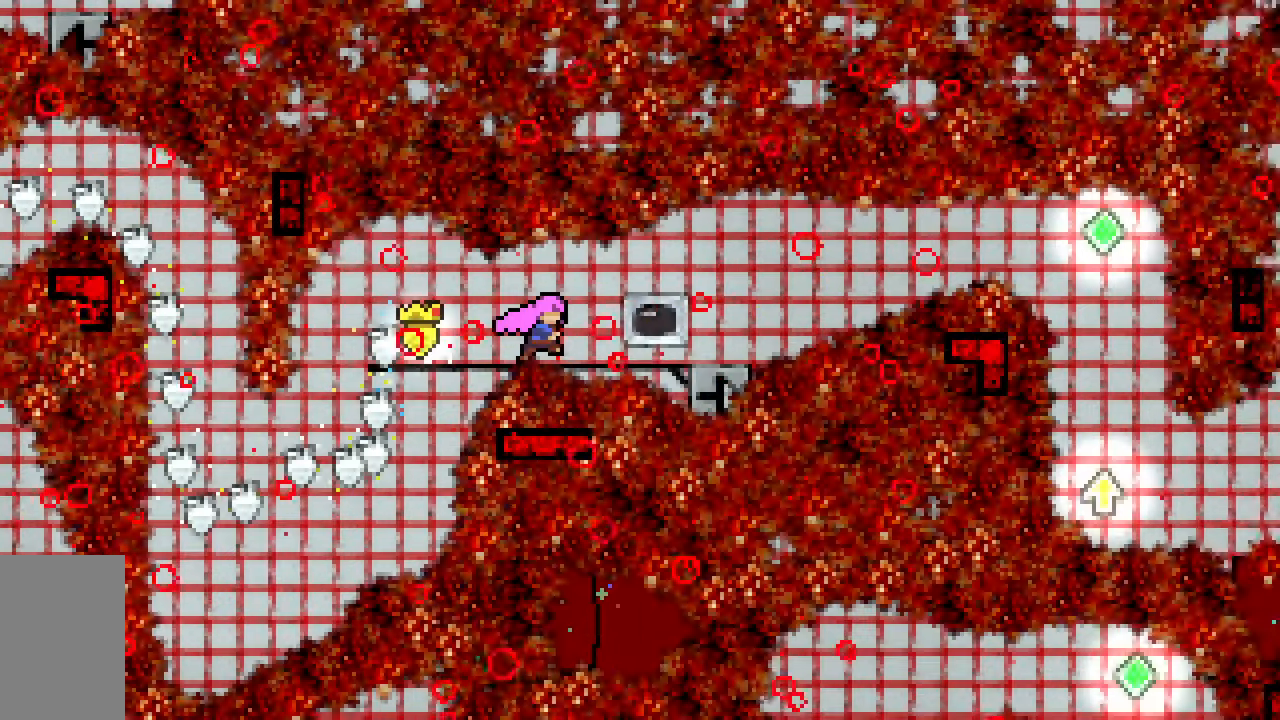
{"keys": ["right"], "events": []}
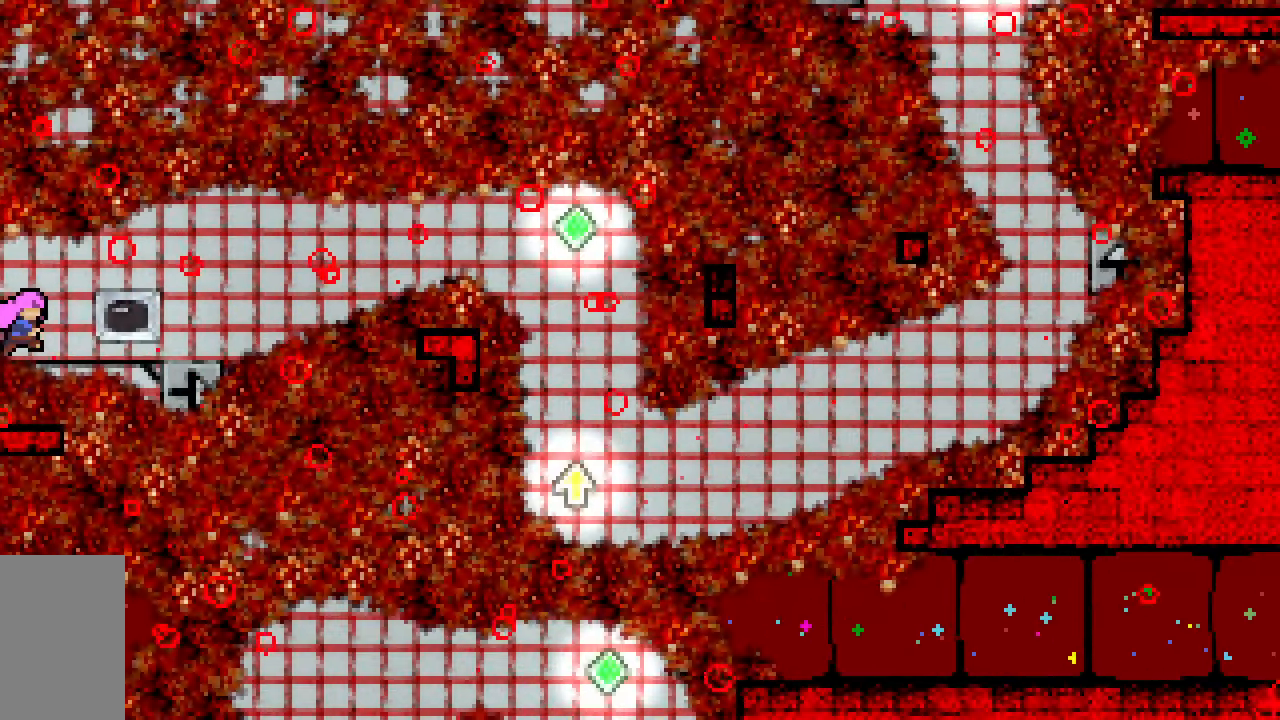
{"keys": [], "events": [[333, "right", "up"]]}
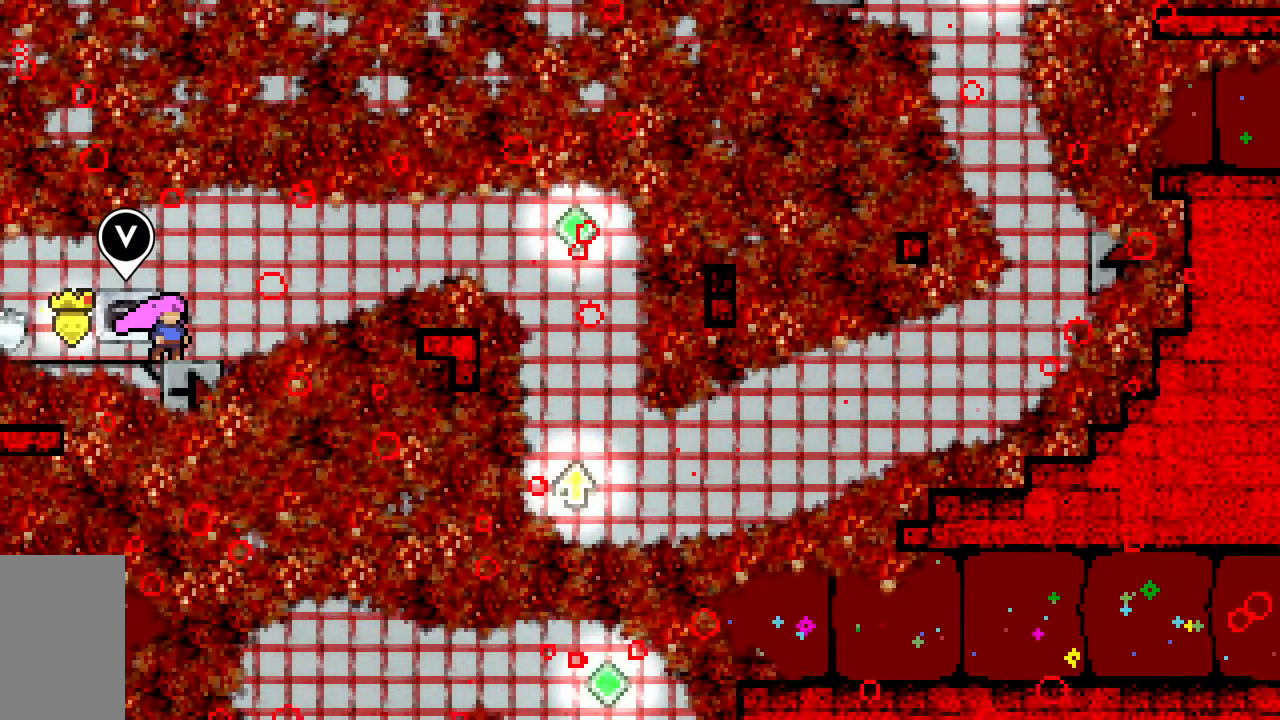
{"keys": ["down"], "events": [[100, "right", "down"], [200, "right", "up"], [433, "down", "down"]]}
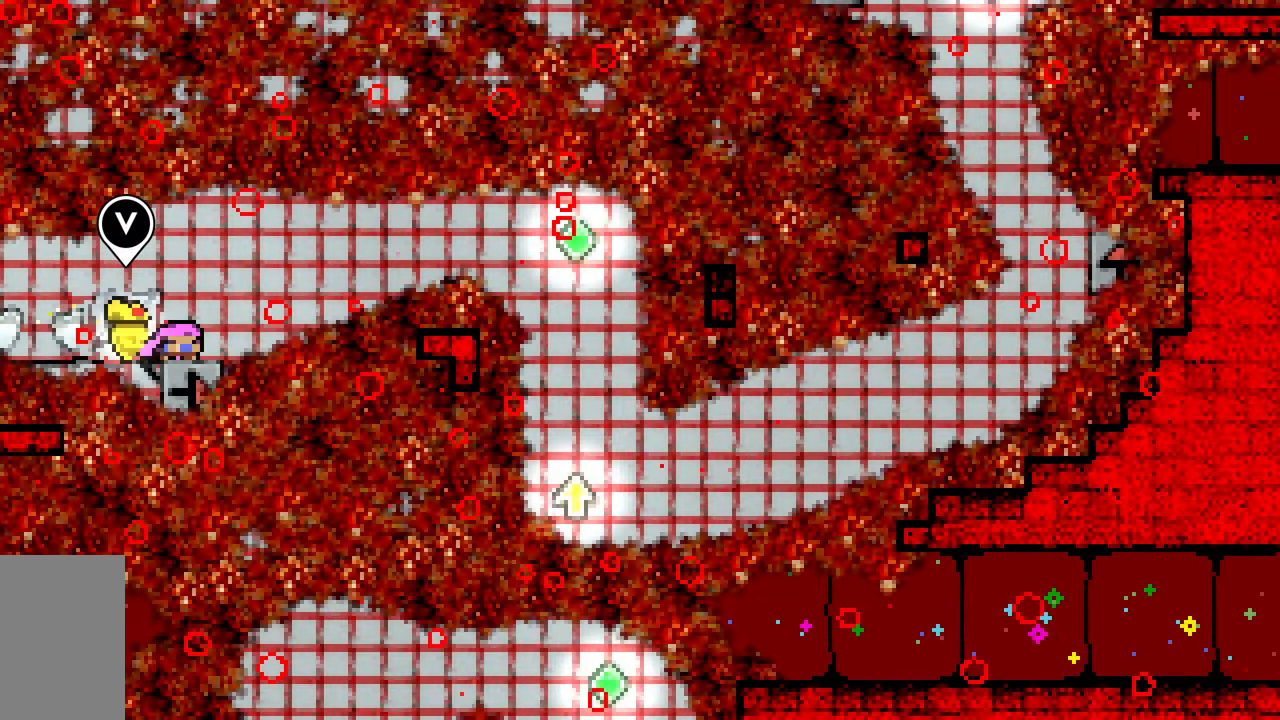
{"keys": ["jump2", "right"], "events": [[33, "right", "down"], [117, "jump2", "down"], [317, "down", "up"]]}
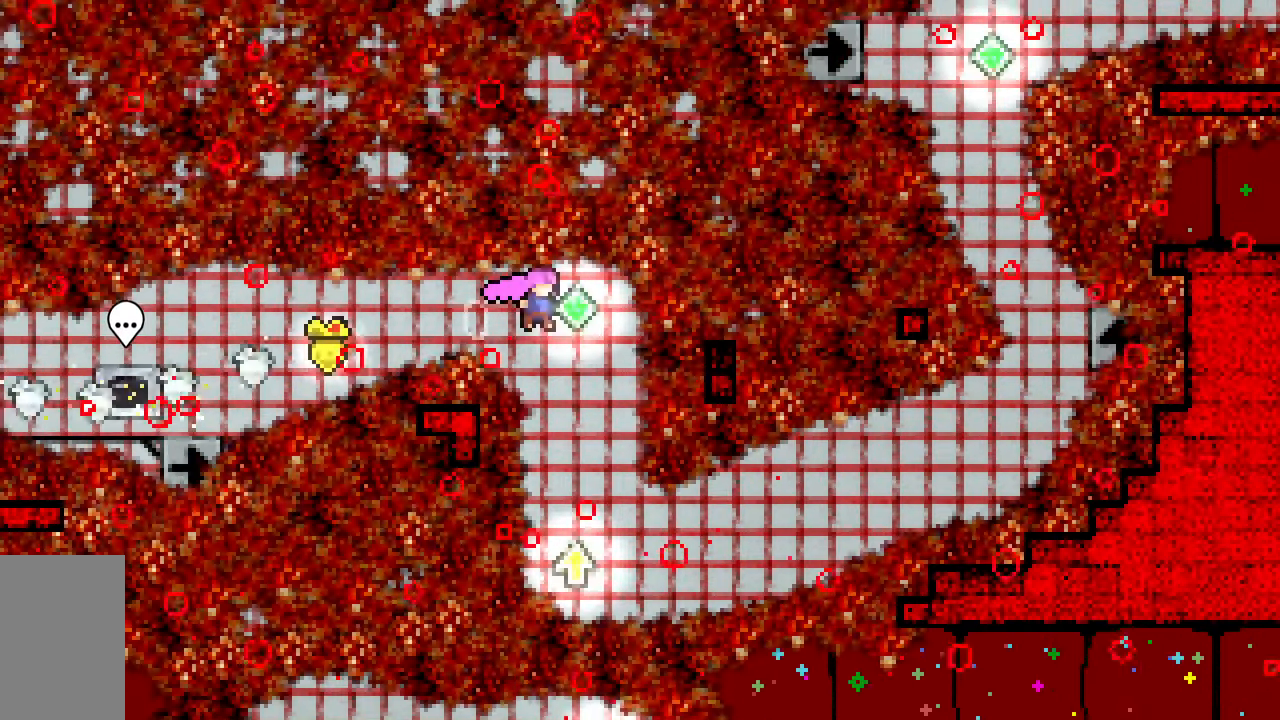
{"keys": ["dash", "jump2", "right"], "events": [[50, "down", "down"], [100, "dash", "down"], [100, "right", "up"], [283, "dash", "up"], [283, "down", "up"], [417, "right", "down"], [467, "dash", "down"]]}
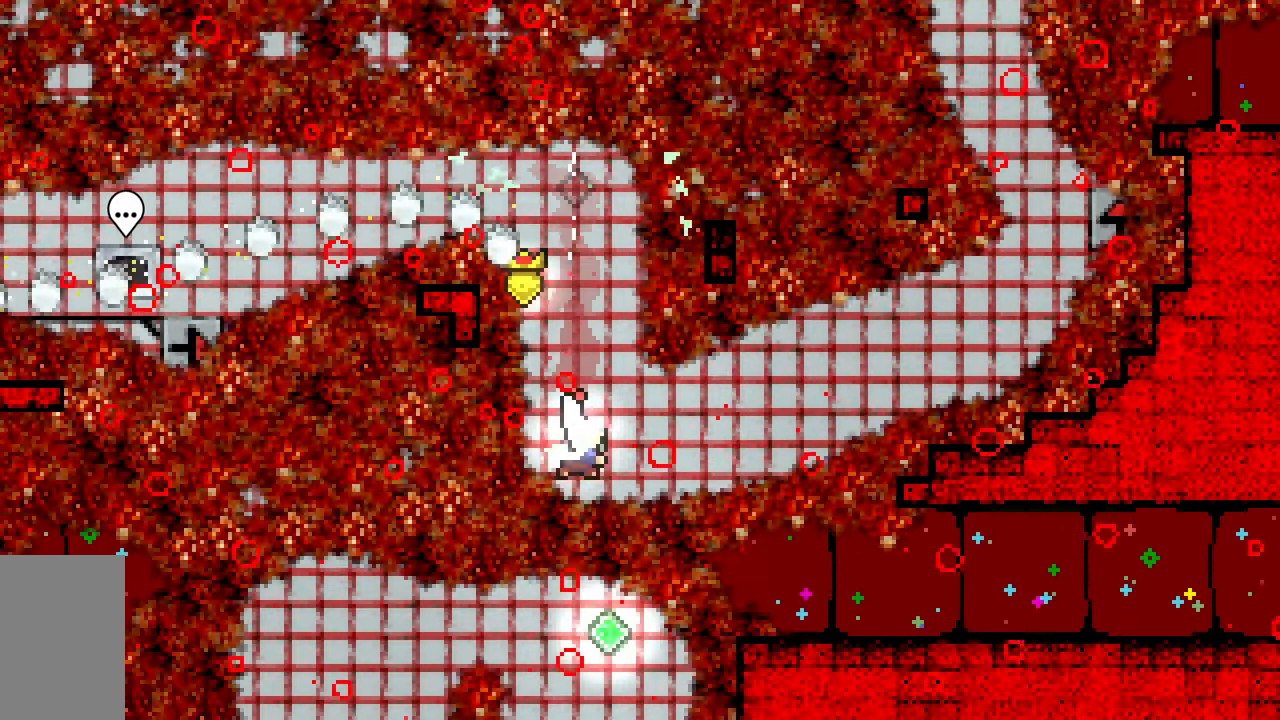
{"keys": ["jump2"], "events": [[17, "jump2", "up"], [150, "jump2", "down"], [300, "right", "up"], [383, "dash", "up"]]}
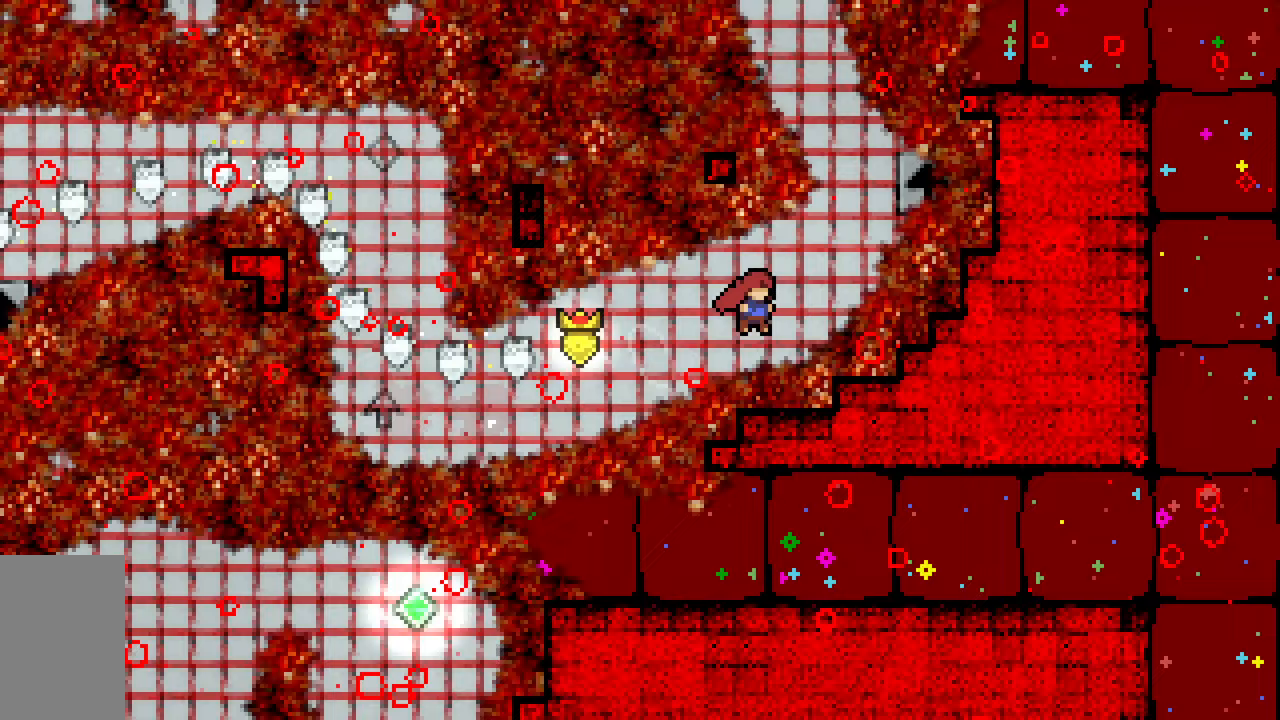
{"keys": ["grab"], "events": [[67, "up", "down"], [83, "dash", "down"], [83, "right", "down"], [167, "grab", "down"], [317, "dash", "up"], [350, "jump2", "up"], [350, "right", "up"], [350, "up", "up"]]}
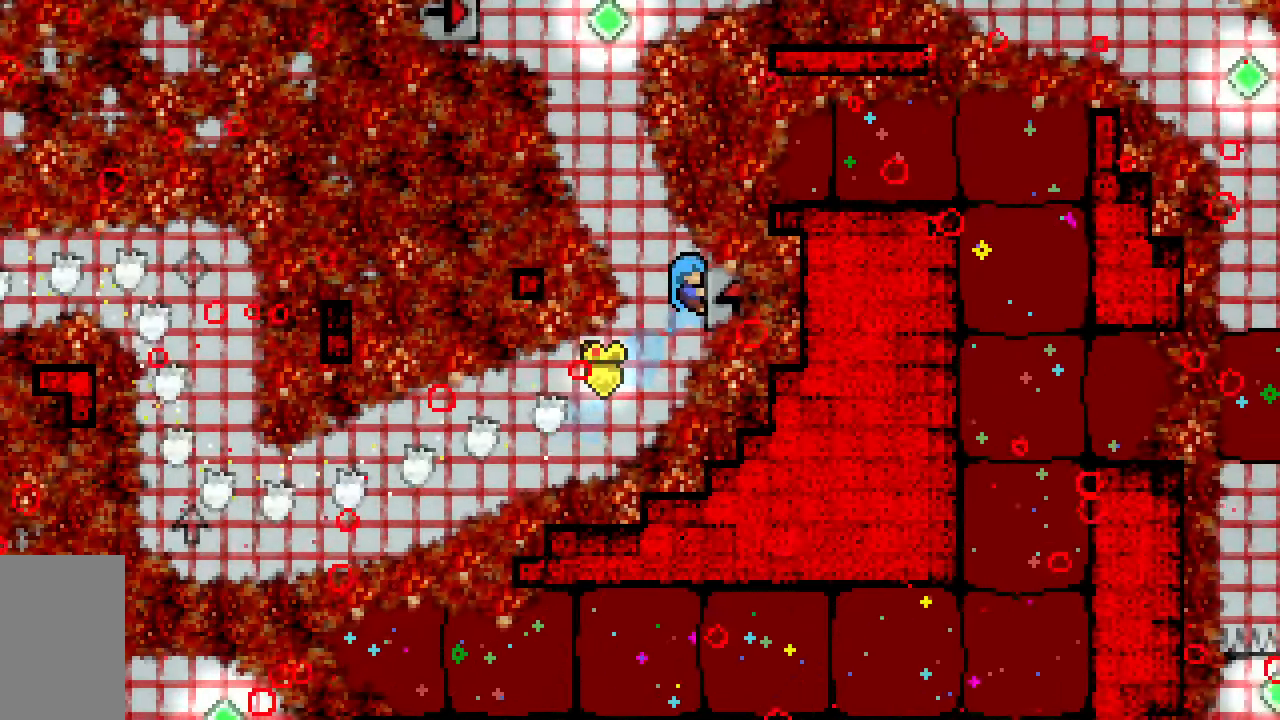
{"keys": ["grab", "jump2"], "events": [[100, "down", "down"], [133, "down", "up"], [283, "left", "down"], [333, "jump2", "down"], [417, "left", "up"]]}
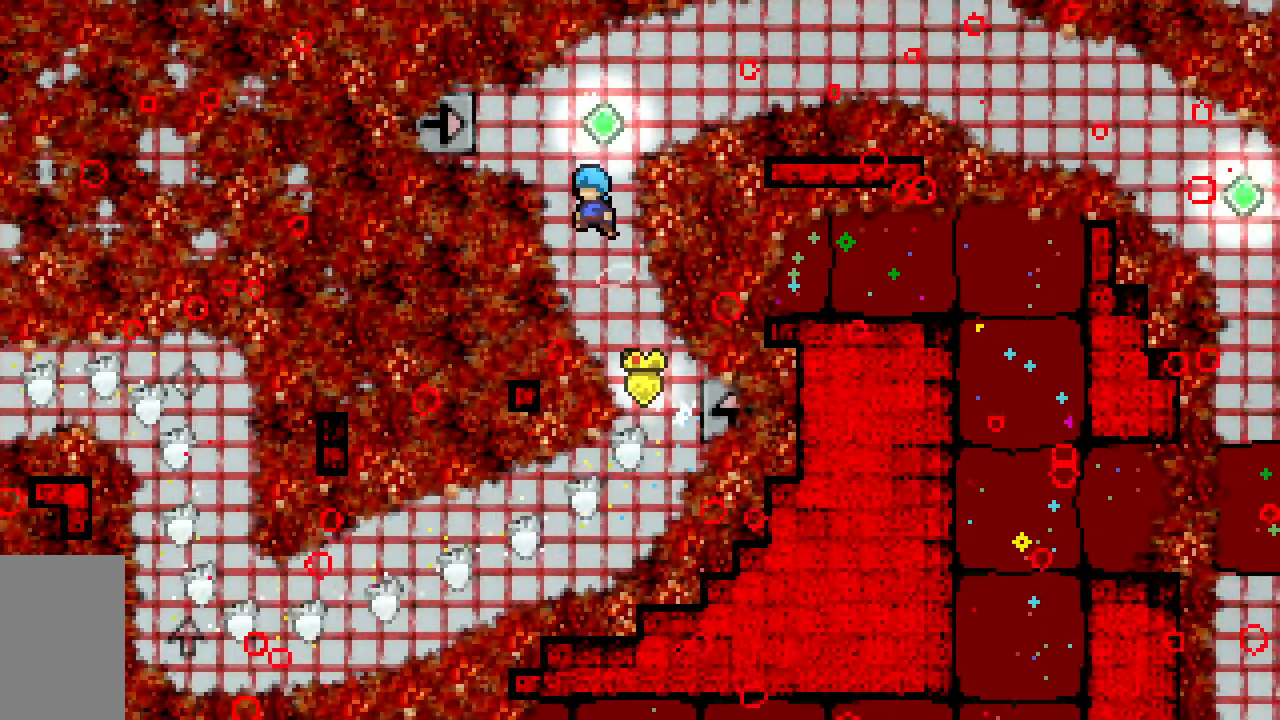
{"keys": ["dash", "grab", "jump2", "left"], "events": [[433, "left", "down"], [483, "dash", "down"]]}
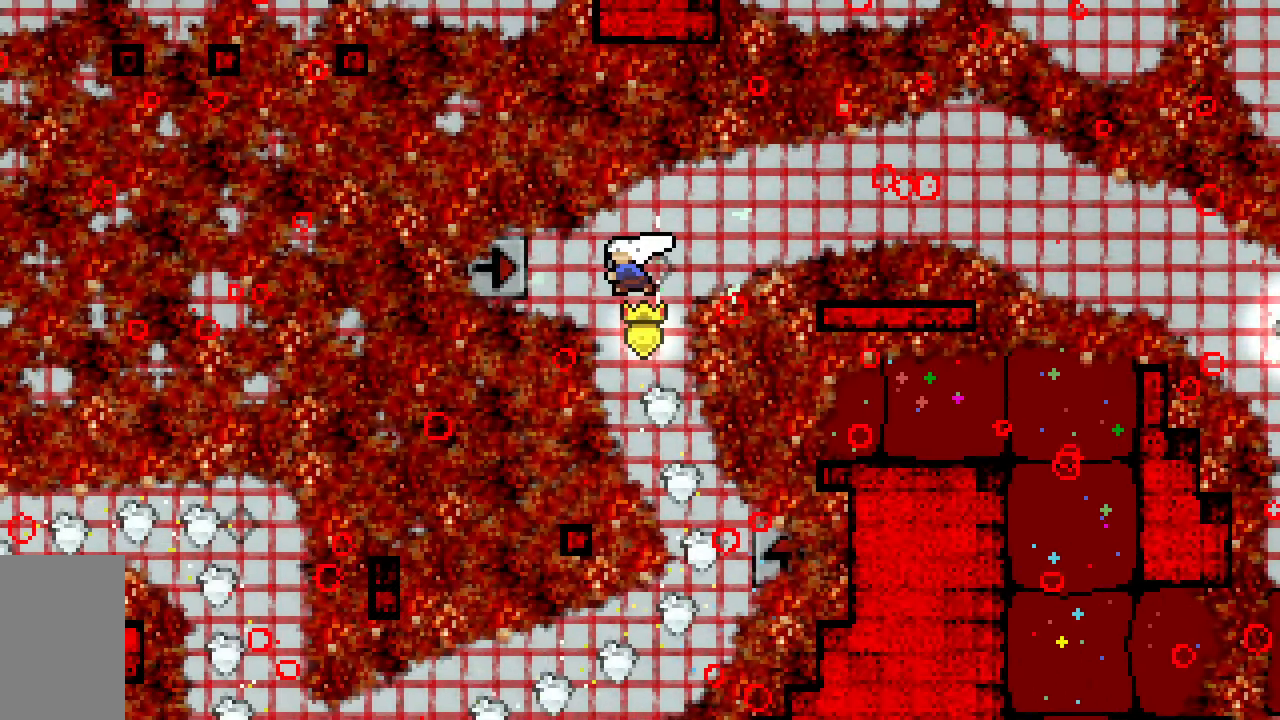
{"keys": ["grab", "jump2", "right"], "events": [[217, "left", "up"], [267, "dash", "up"], [267, "jump2", "up"], [300, "down", "down"], [350, "down", "up"], [450, "right", "down"], [500, "jump2", "down"]]}
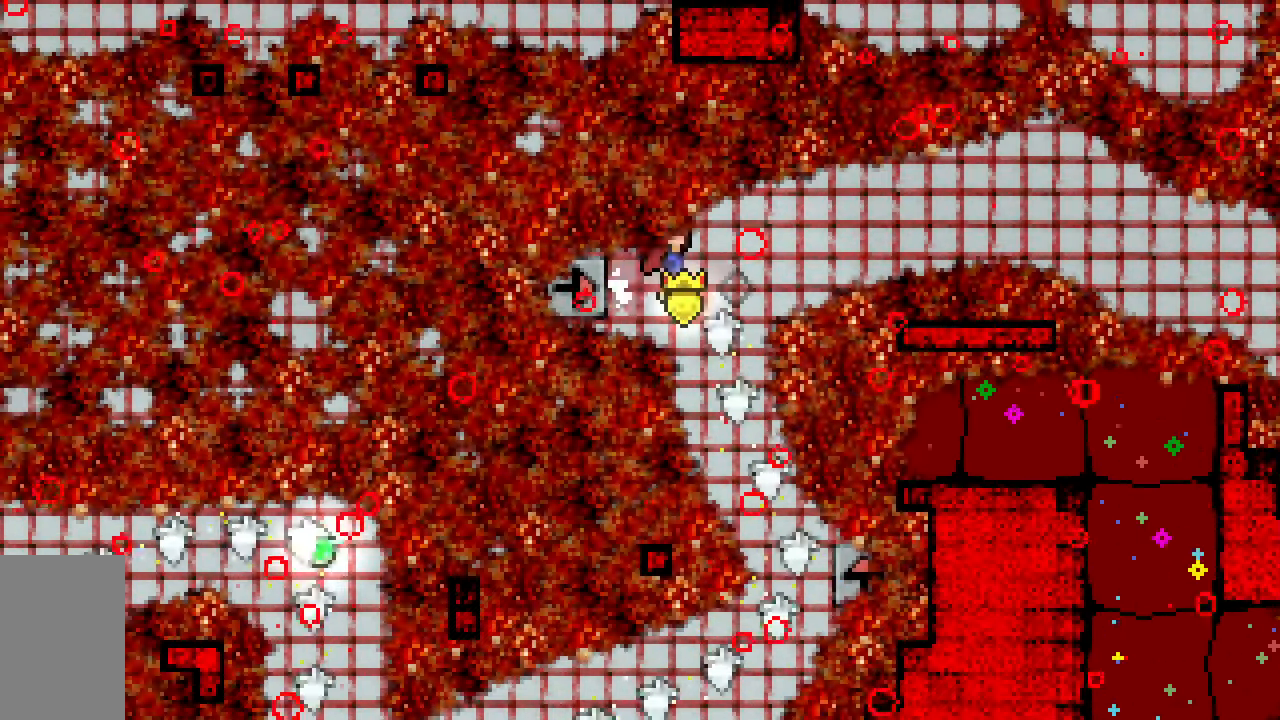
{"keys": ["dash", "down", "jump2", "right"], "events": [[283, "down", "down"], [333, "dash", "down"], [467, "grab", "up"]]}
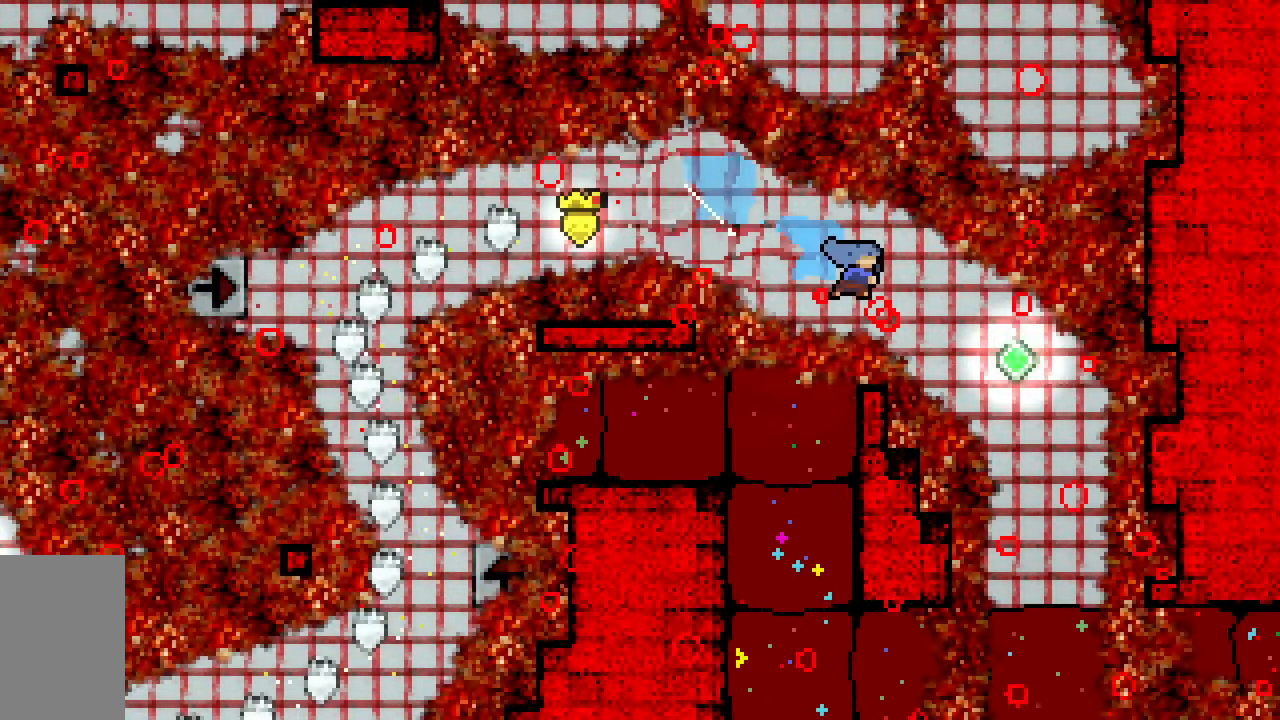
{"keys": [], "events": [[17, "dash", "up"], [17, "down", "up"], [17, "right", "up"], [67, "jump2", "up"], [250, "down", "down"], [300, "dash", "down"], [433, "dash", "up"], [483, "down", "up"]]}